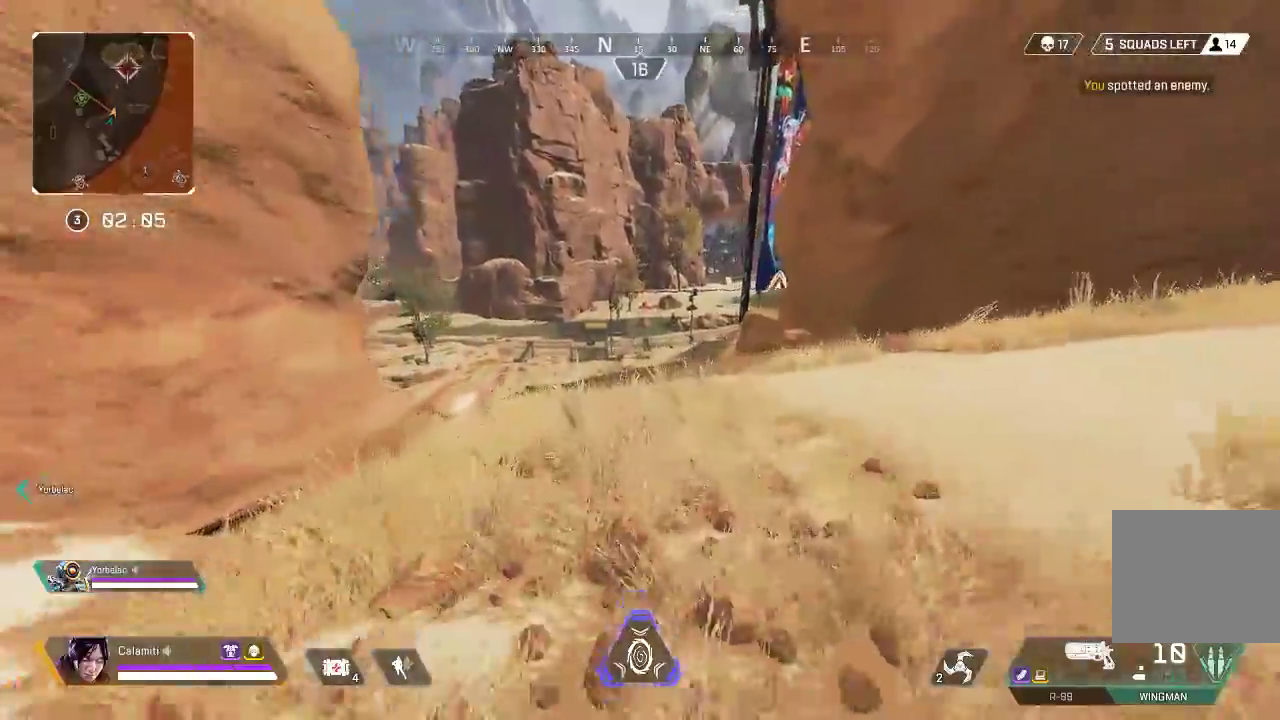
Gameplay with a controller (PlayStation layout); each line is a JSON object with the inputs held at the frame after it. "events" lists button and stick changes between this image and that frame as [ms after this image, input, new state], when the widget could be followed in between.
{"buttons": [], "left_stick": "up-left", "right_stick": "center", "events": [[467, "left_stick", "up-left"]]}
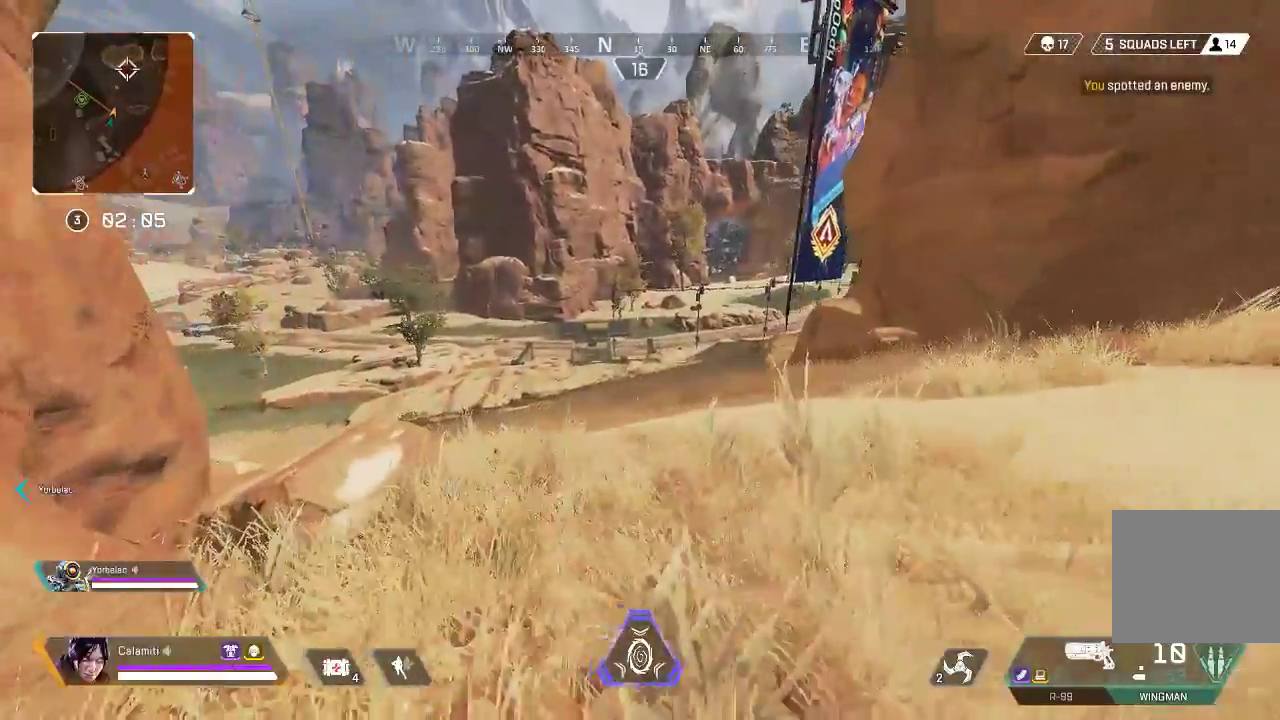
{"buttons": [], "left_stick": "up-right", "right_stick": "right", "events": [[50, "TRIANGLE", "down"], [83, "left_stick", "left"], [117, "TRIANGLE", "up"], [133, "right_stick", "right"], [233, "left_stick", "down-right"], [267, "CIRCLE", "down"], [417, "CIRCLE", "up"], [467, "left_stick", "up-right"]]}
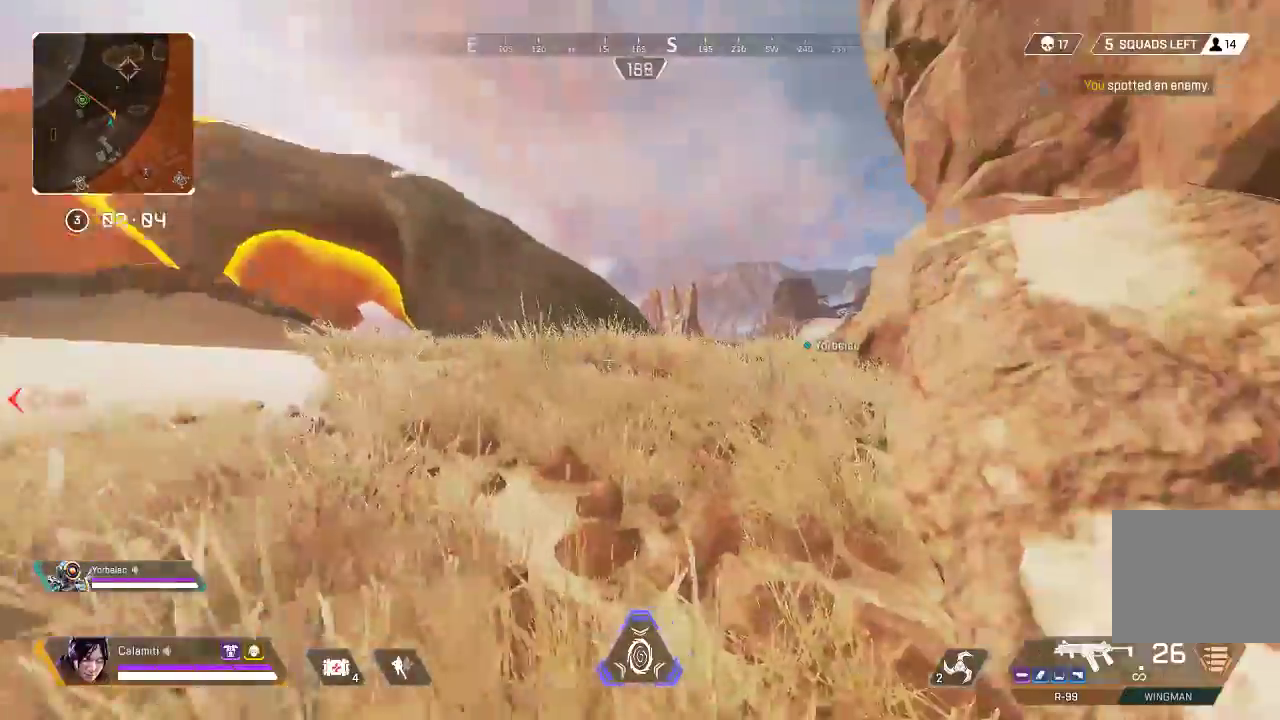
{"buttons": [], "left_stick": "up", "right_stick": "center", "events": [[50, "L3", "down"], [50, "left_stick", "up"], [66, "right_stick", "center"], [183, "L3", "up"]]}
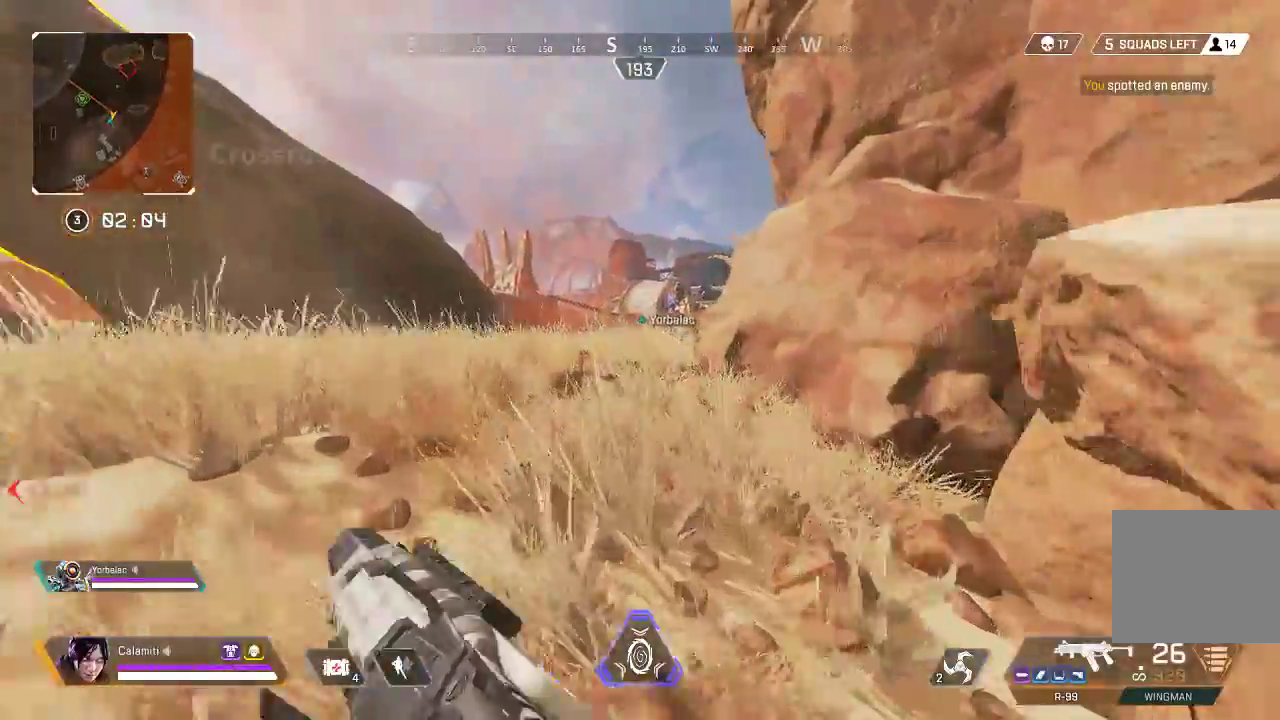
{"buttons": [], "left_stick": "up-left", "right_stick": "center", "events": [[100, "TRIANGLE", "down"], [367, "TRIANGLE", "up"], [367, "right_stick", "right"], [451, "left_stick", "up-left"], [484, "right_stick", "center"]]}
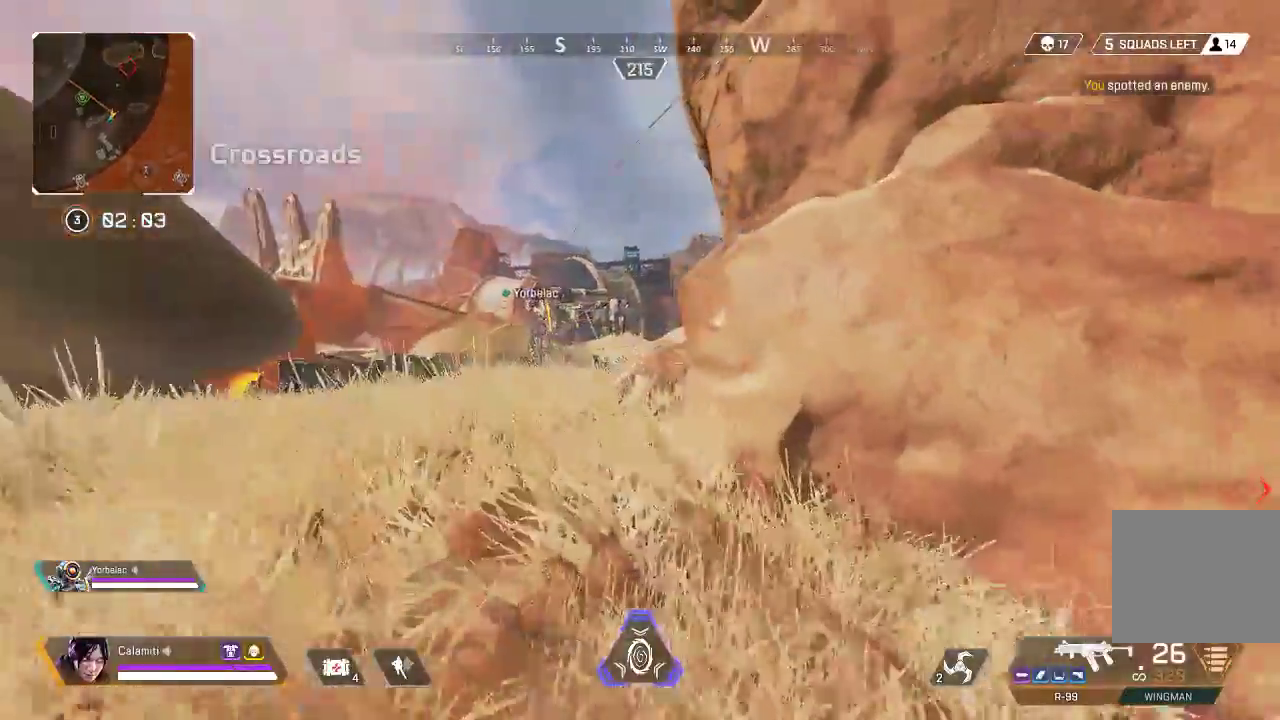
{"buttons": [], "left_stick": "up", "right_stick": "right", "events": [[66, "left_stick", "up-right"], [100, "right_stick", "right"], [183, "L3", "down"], [450, "L3", "up"], [450, "left_stick", "up"]]}
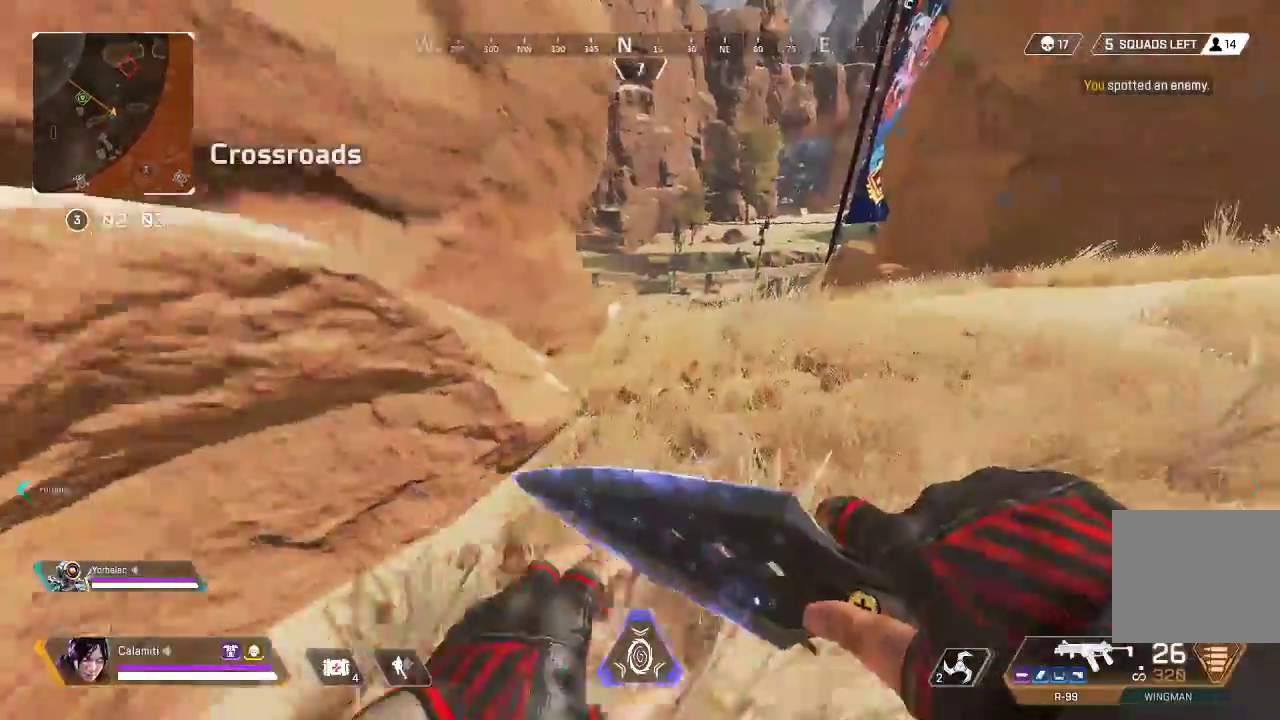
{"buttons": [], "left_stick": "up", "right_stick": "center", "events": [[34, "right_stick", "center"]]}
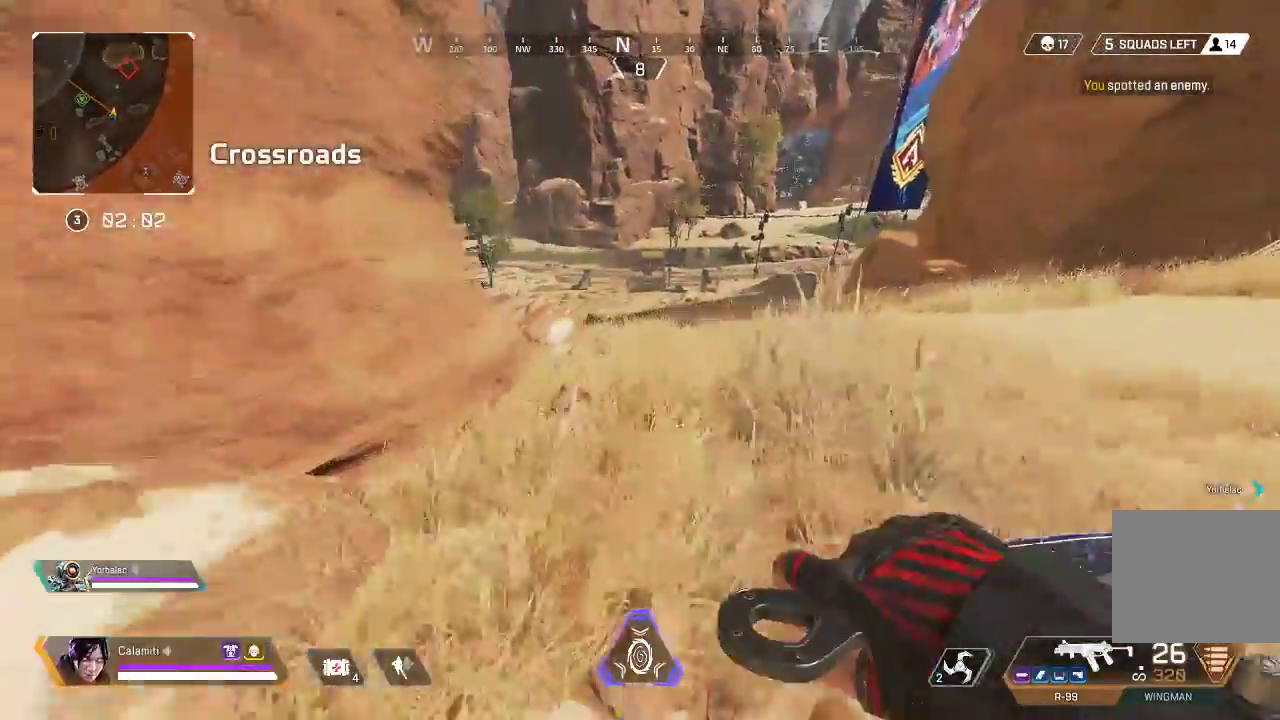
{"buttons": [], "left_stick": "up", "right_stick": "center", "events": [[50, "TRIANGLE", "down"], [134, "TRIANGLE", "up"]]}
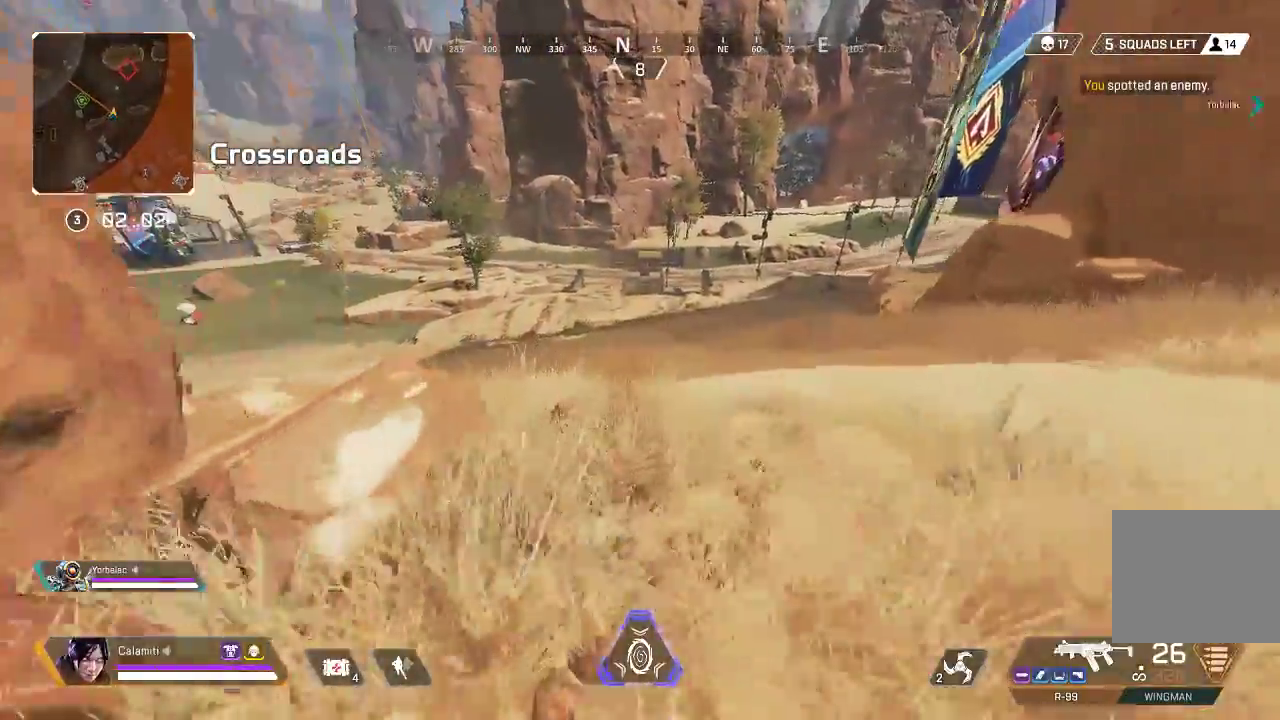
{"buttons": [], "left_stick": "up", "right_stick": "center", "events": [[201, "CIRCLE", "down"], [418, "CIRCLE", "up"]]}
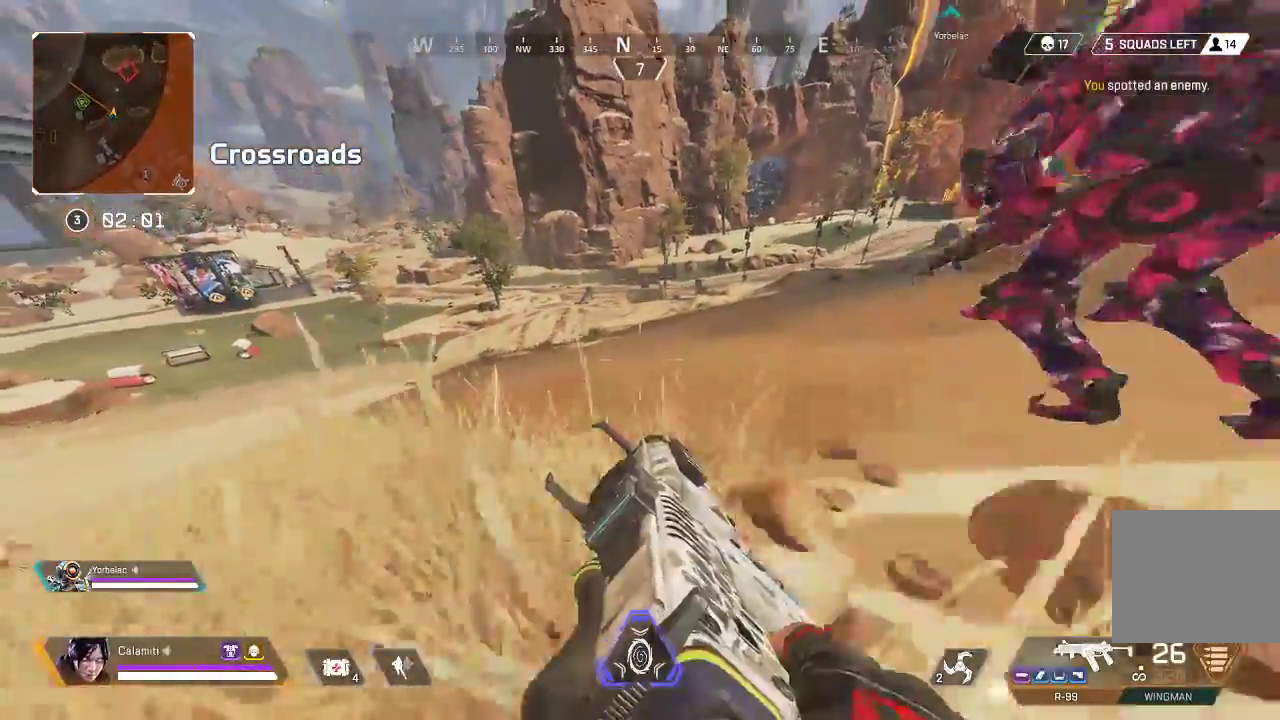
{"buttons": [], "left_stick": "up", "right_stick": "center", "events": []}
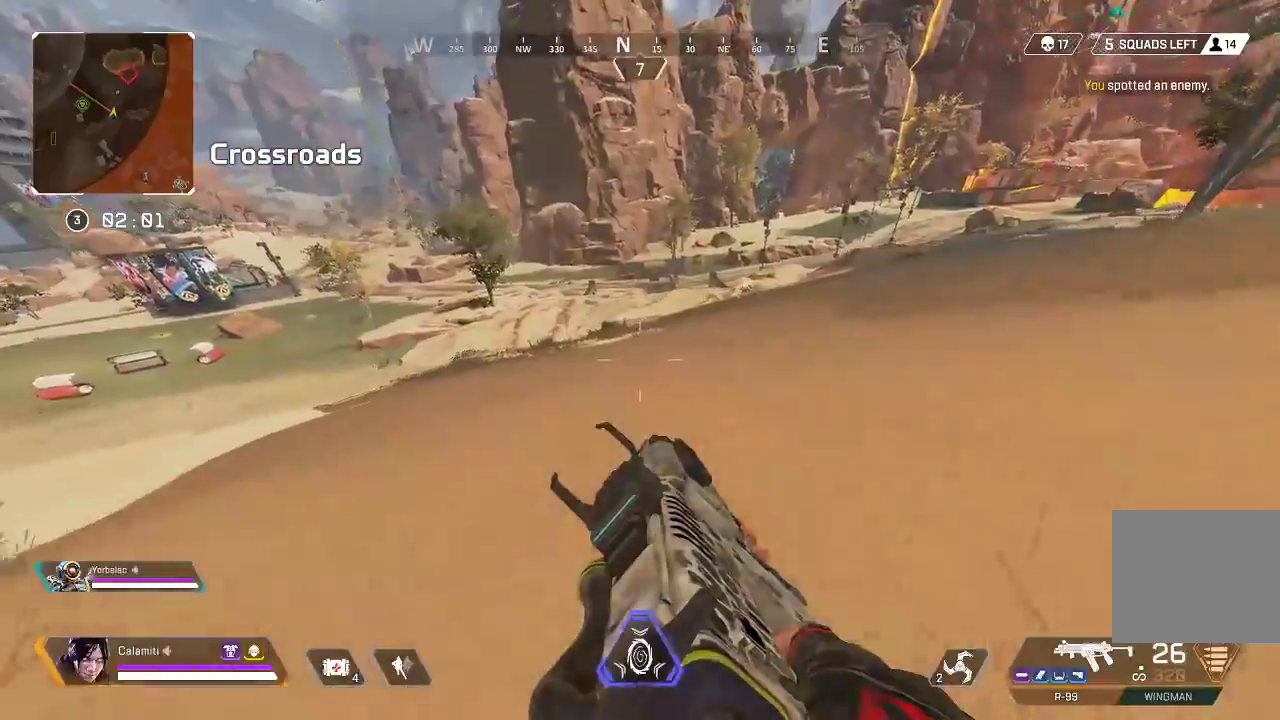
{"buttons": [], "left_stick": "up", "right_stick": "center", "events": []}
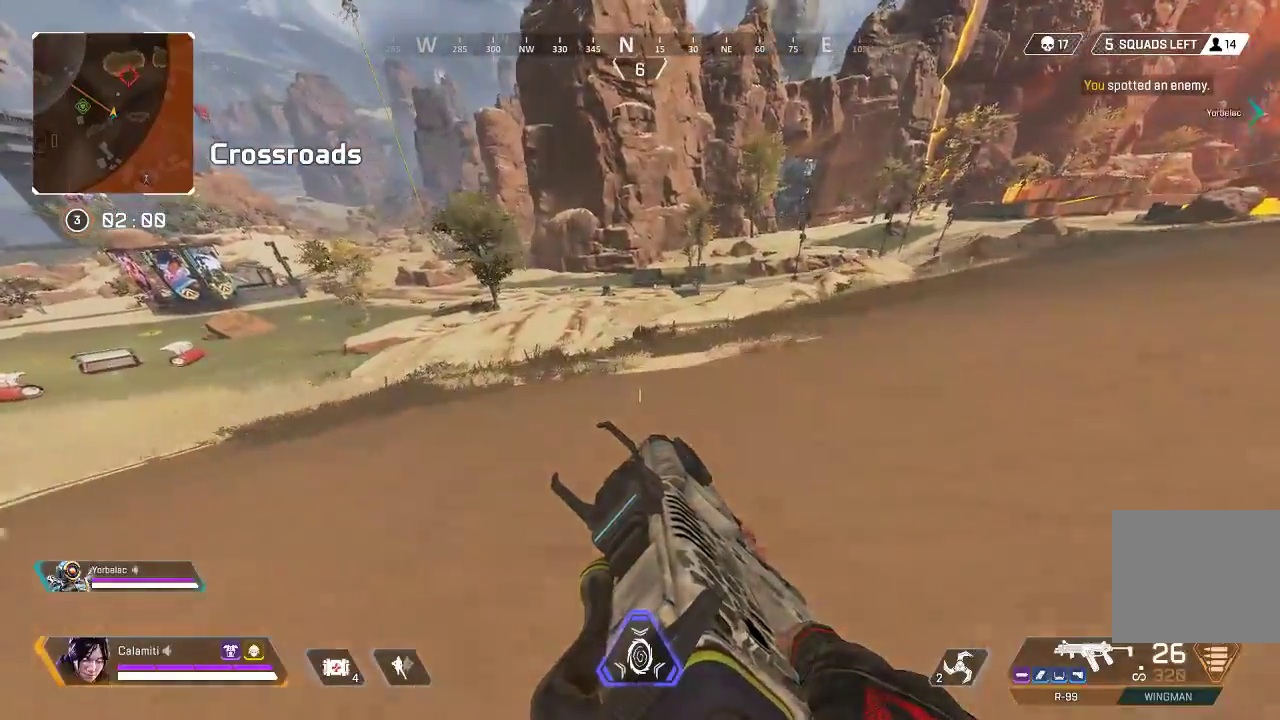
{"buttons": [], "left_stick": "up", "right_stick": "center", "events": []}
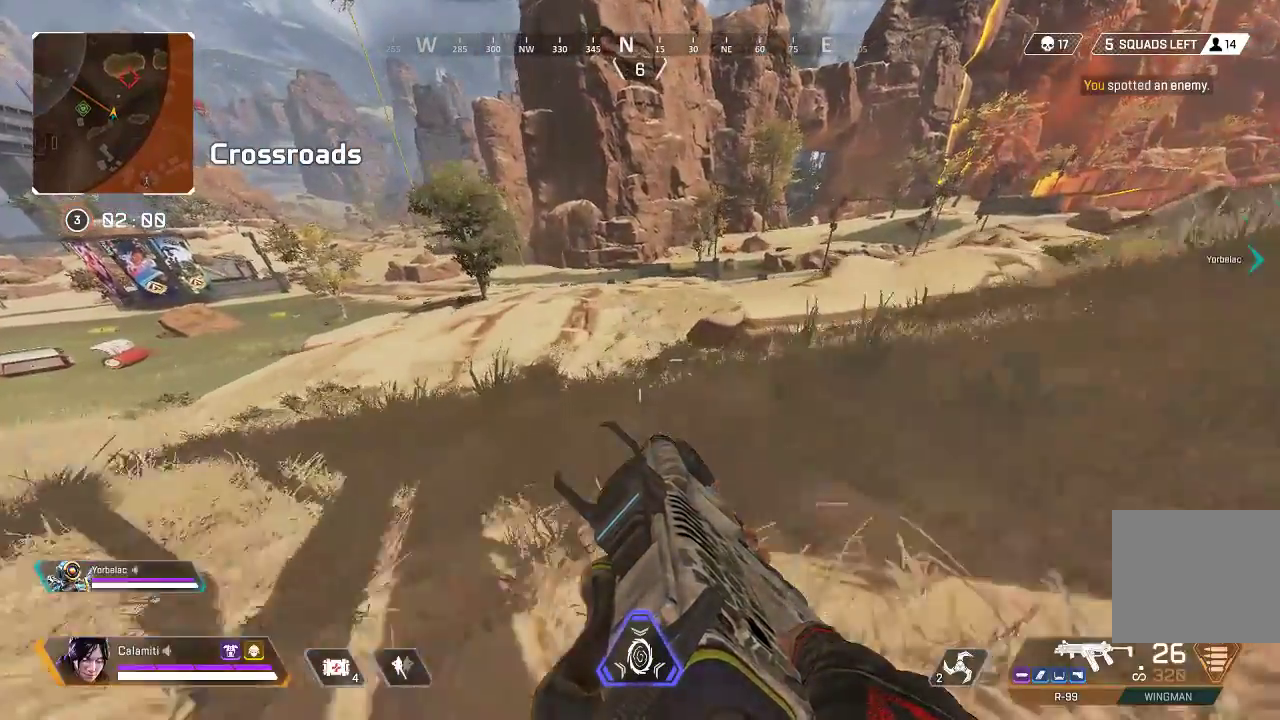
{"buttons": ["CIRCLE"], "left_stick": "right", "right_stick": "center", "events": [[317, "CROSS", "down"], [317, "left_stick", "up-right"], [400, "CROSS", "up"], [417, "CIRCLE", "down"], [417, "left_stick", "right"]]}
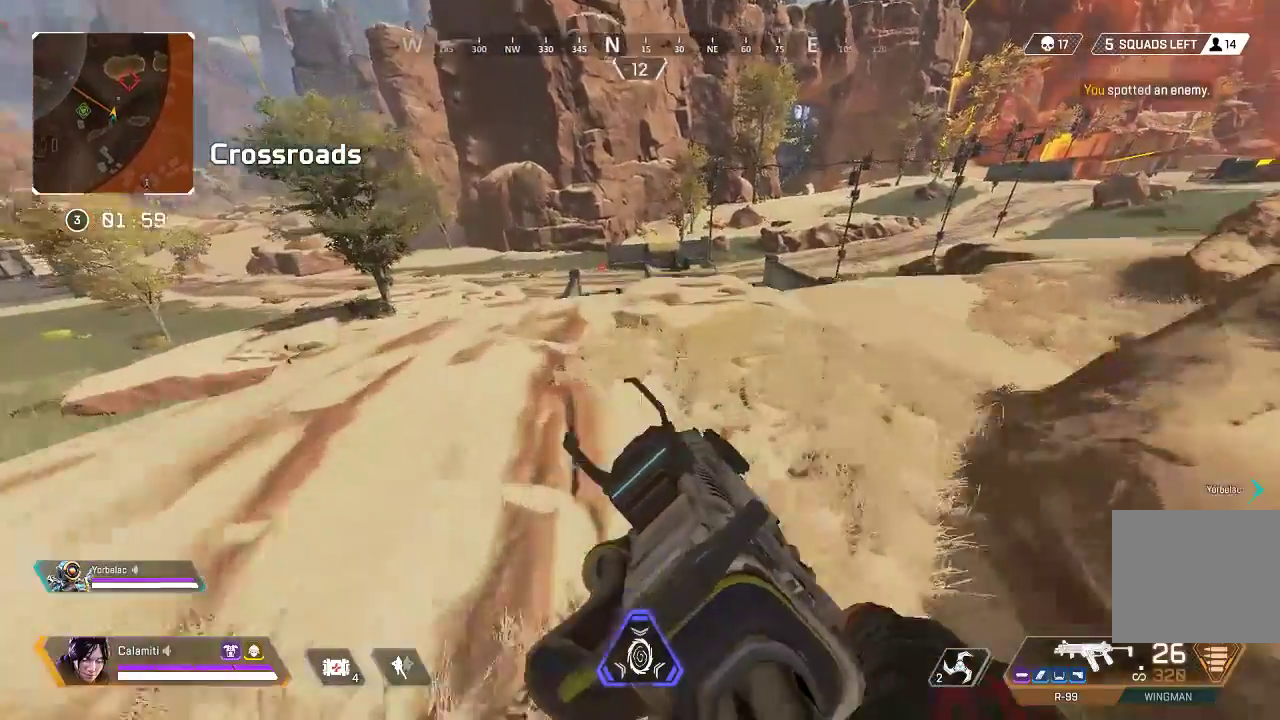
{"buttons": ["L3"], "left_stick": "up", "right_stick": "center", "events": [[17, "CIRCLE", "up"], [184, "left_stick", "up"], [501, "L3", "down"]]}
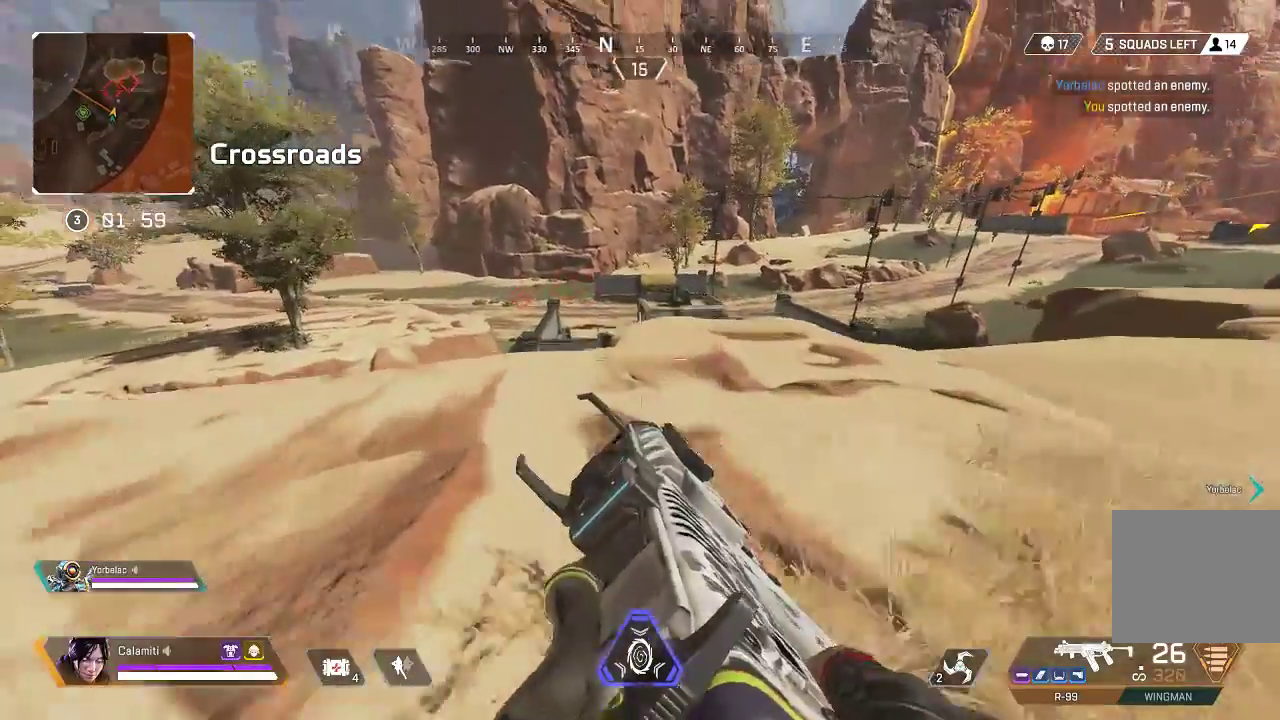
{"buttons": ["CIRCLE"], "left_stick": "right", "right_stick": "center", "events": [[67, "right_stick", "up-left"], [134, "right_stick", "center"], [351, "CIRCLE", "down"], [351, "left_stick", "center"], [401, "L3", "up"], [401, "left_stick", "right"], [434, "CIRCLE", "up"], [485, "CIRCLE", "down"]]}
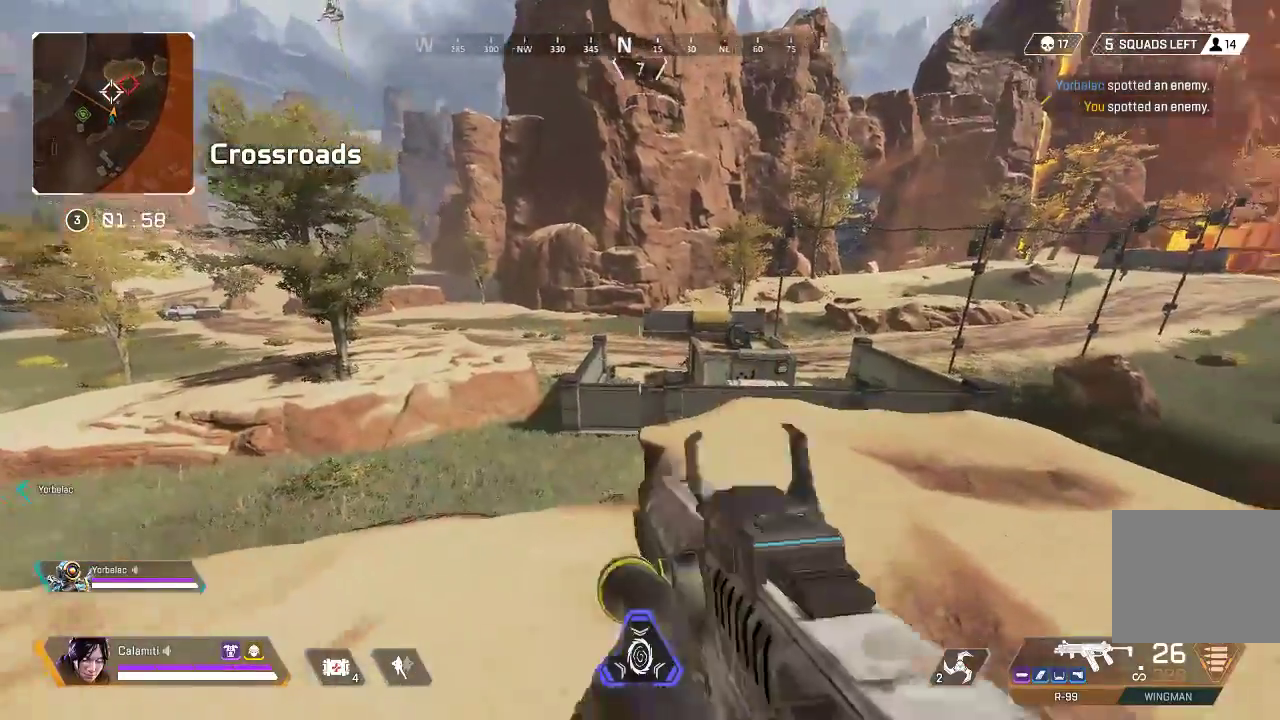
{"buttons": ["L2"], "left_stick": "left", "right_stick": "center", "events": [[67, "CIRCLE", "up"], [84, "L2", "down"], [201, "left_stick", "left"]]}
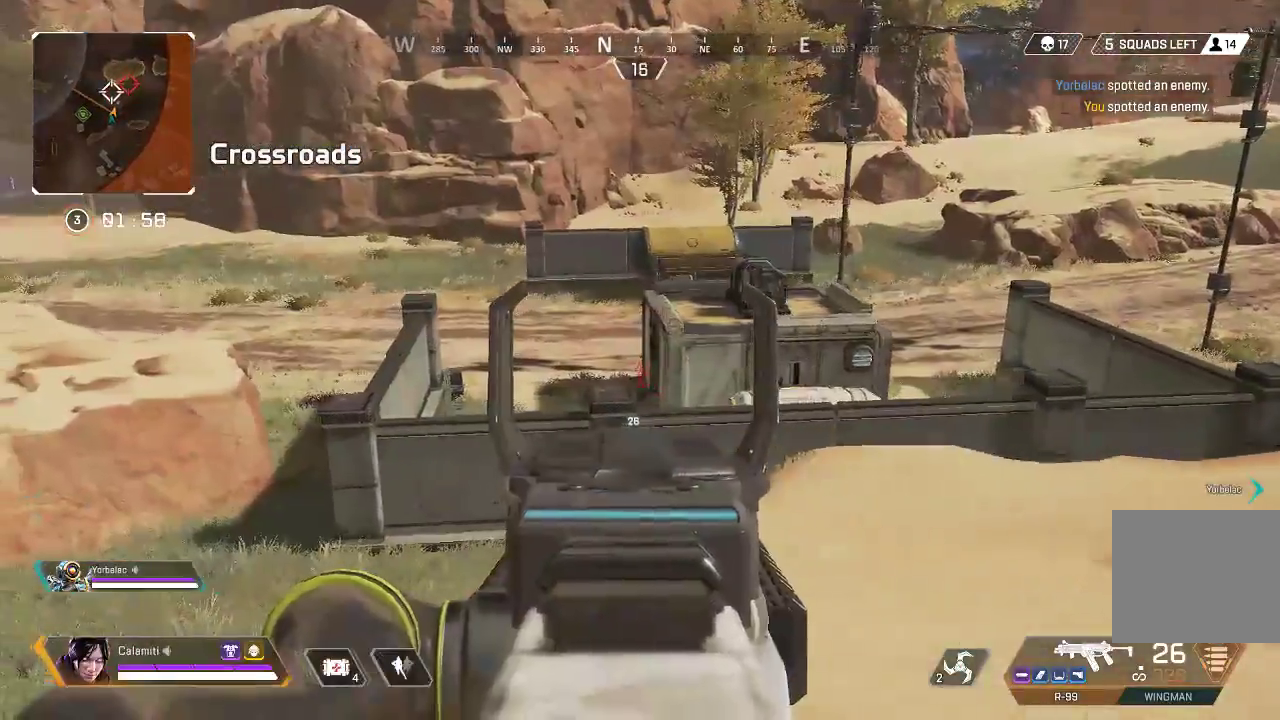
{"buttons": ["L2"], "left_stick": "left", "right_stick": "center", "events": [[100, "left_stick", "center"], [150, "left_stick", "down-right"], [200, "left_stick", "right"], [401, "left_stick", "left"]]}
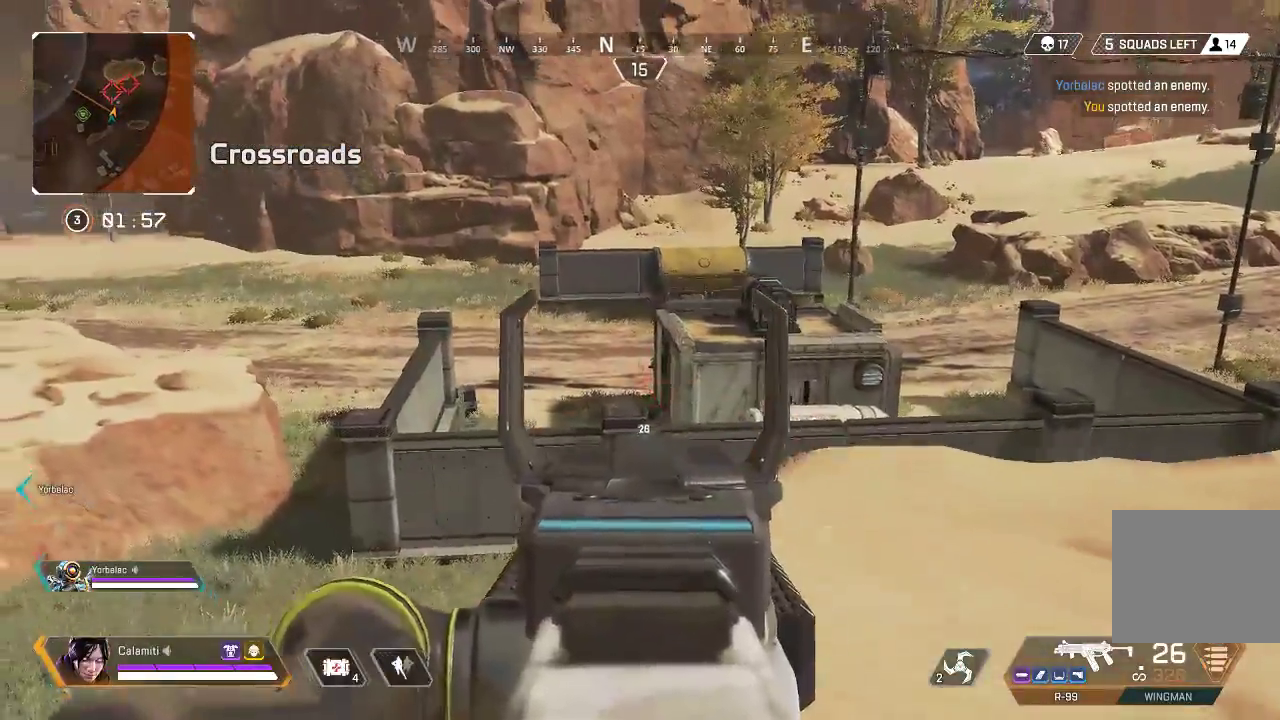
{"buttons": ["L2", "R2"], "left_stick": "left", "right_stick": "center", "events": [[33, "R2", "down"], [100, "right_stick", "down"], [117, "left_stick", "down-left"], [167, "R2", "up"], [217, "right_stick", "center"], [317, "left_stick", "left"], [351, "R2", "down"]]}
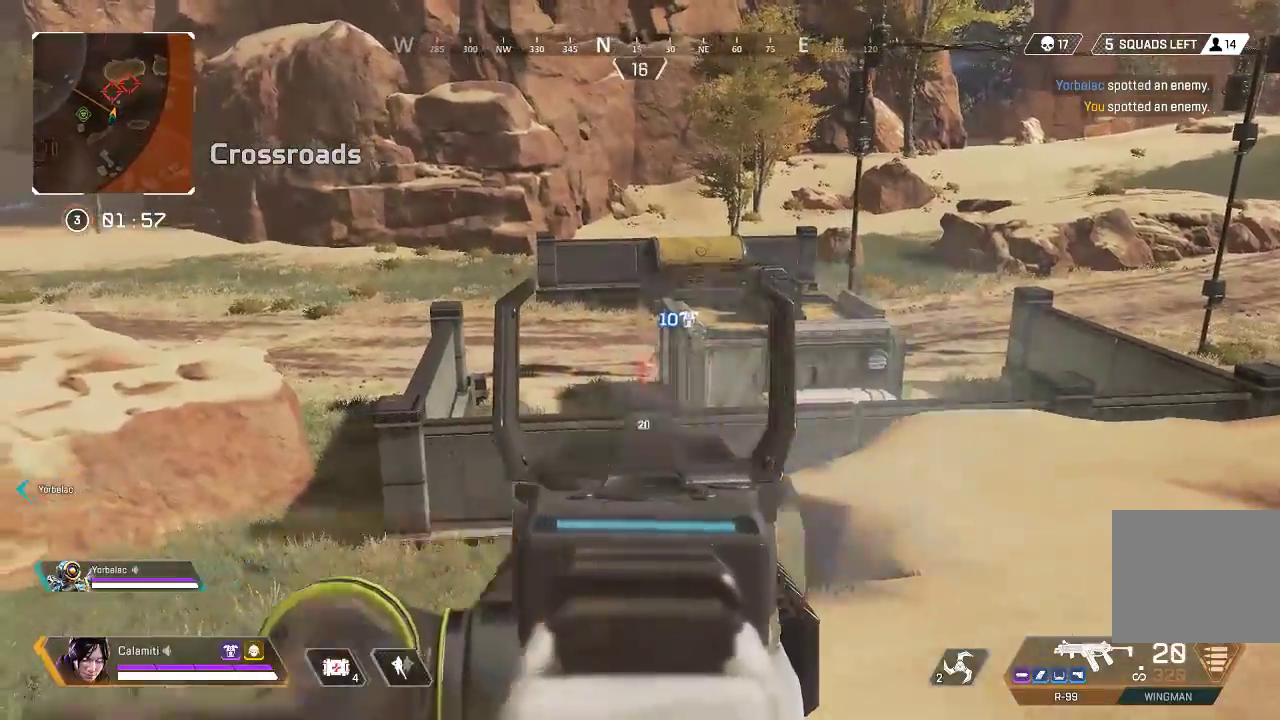
{"buttons": ["L2", "R2"], "left_stick": "down-right", "right_stick": "down", "events": [[33, "left_stick", "down-left"], [133, "left_stick", "center"], [334, "right_stick", "down"], [350, "left_stick", "down-right"]]}
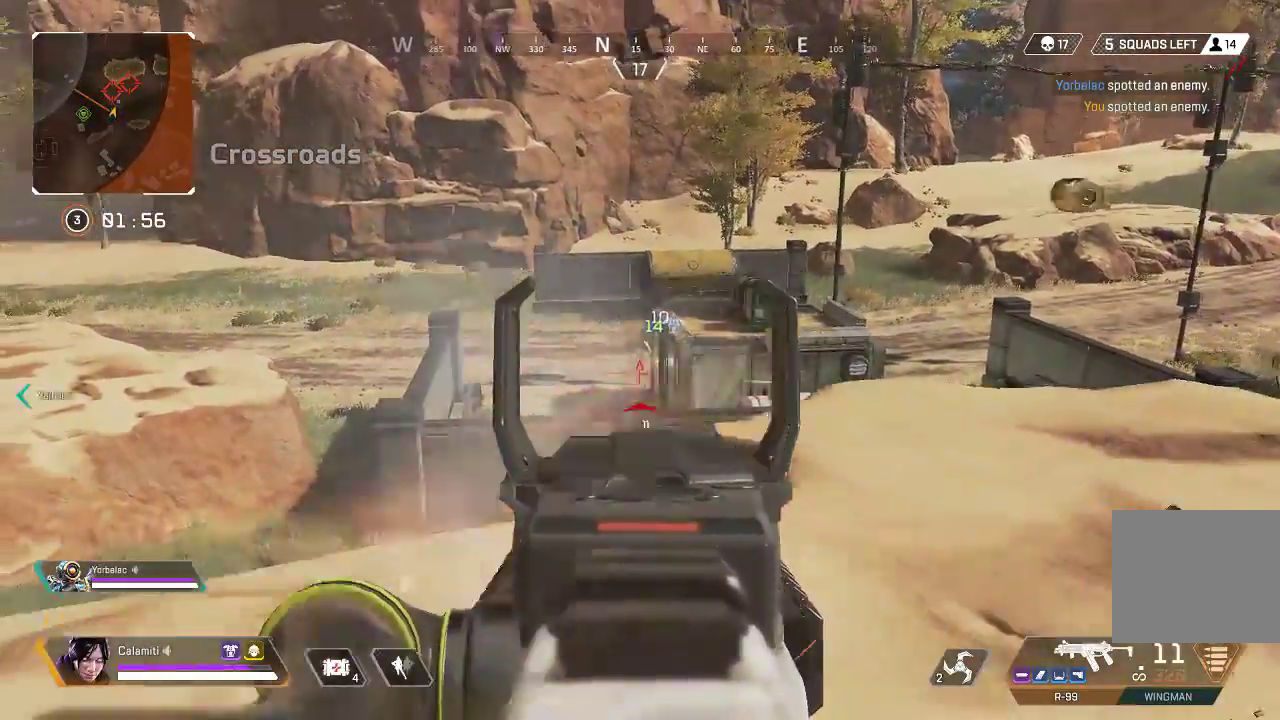
{"buttons": ["CIRCLE"], "left_stick": "right", "right_stick": "center", "events": [[16, "right_stick", "center"], [283, "L2", "up"], [283, "left_stick", "right"], [334, "R2", "up"], [334, "SQUARE", "down"], [350, "right_stick", "right"], [400, "SQUARE", "up"], [484, "right_stick", "center"], [500, "CIRCLE", "down"]]}
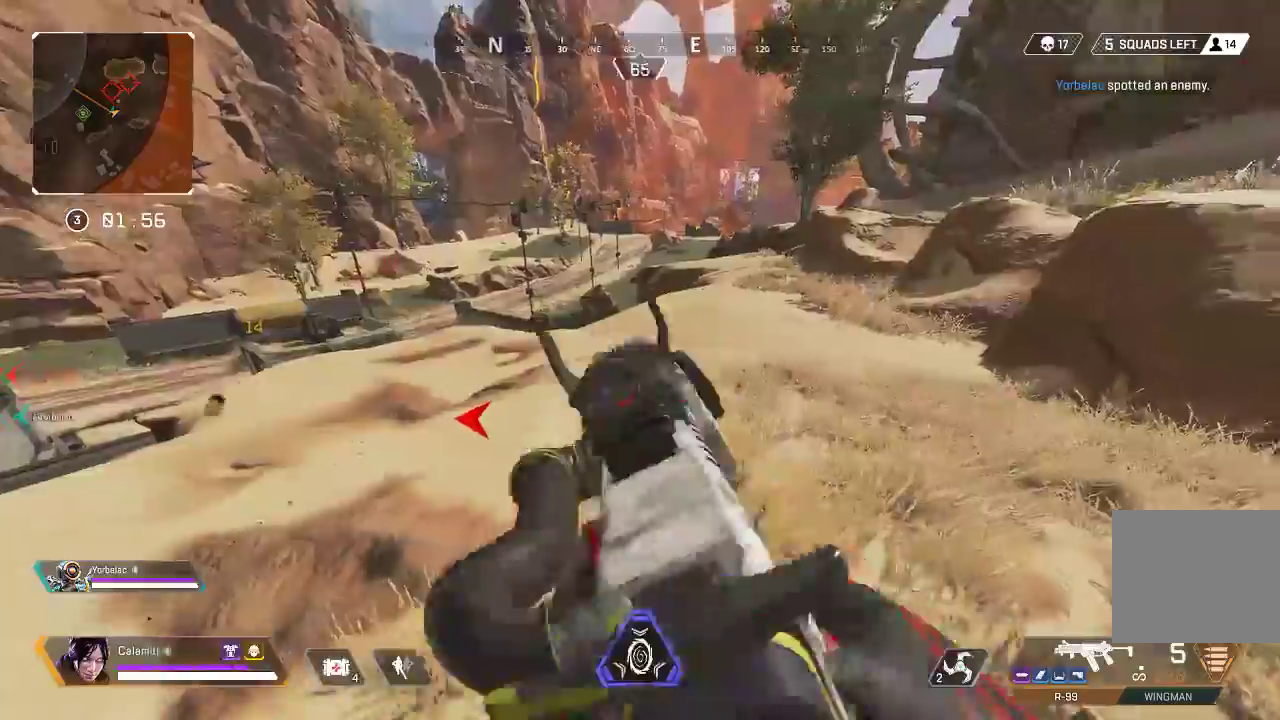
{"buttons": ["DPAD_UP"], "left_stick": "down-right", "right_stick": "center", "events": [[51, "right_stick", "left"], [117, "CIRCLE", "up"], [117, "left_stick", "down-right"], [151, "right_stick", "center"], [301, "DPAD_UP", "down"]]}
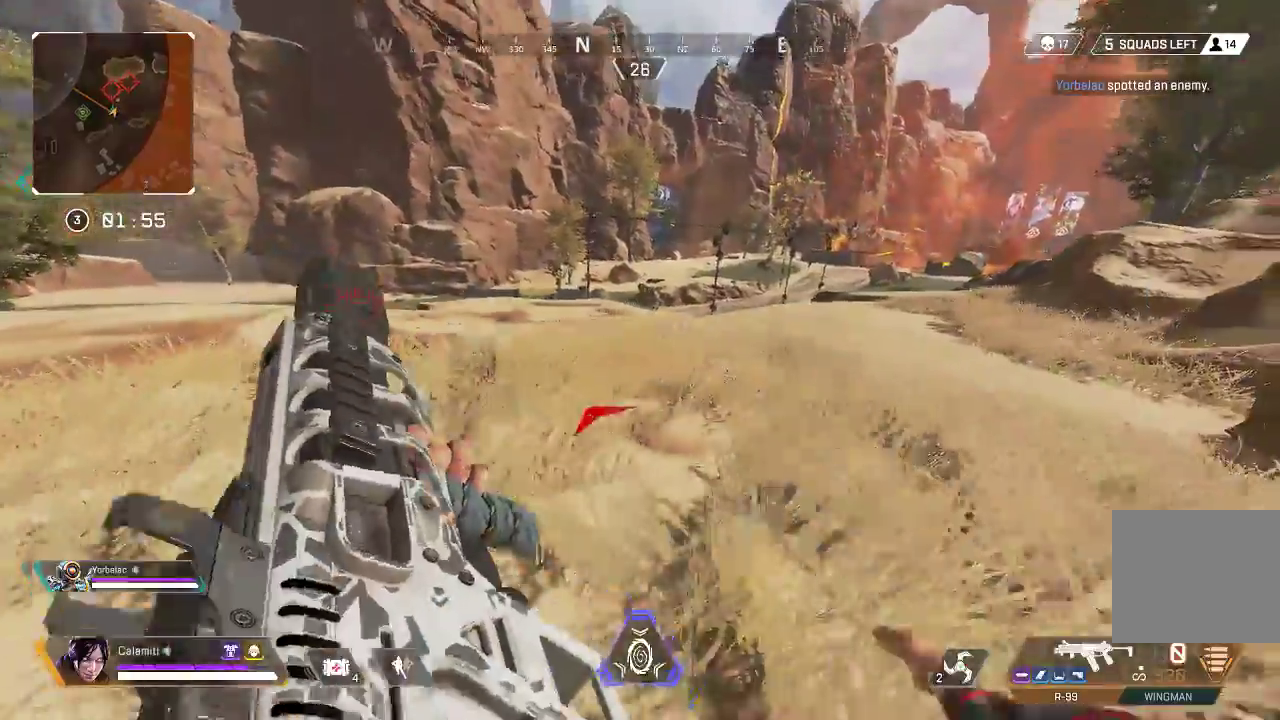
{"buttons": [], "left_stick": "left", "right_stick": "center", "events": [[50, "right_stick", "down-right"], [184, "right_stick", "center"], [251, "DPAD_UP", "up"], [334, "left_stick", "down-left"], [434, "left_stick", "left"]]}
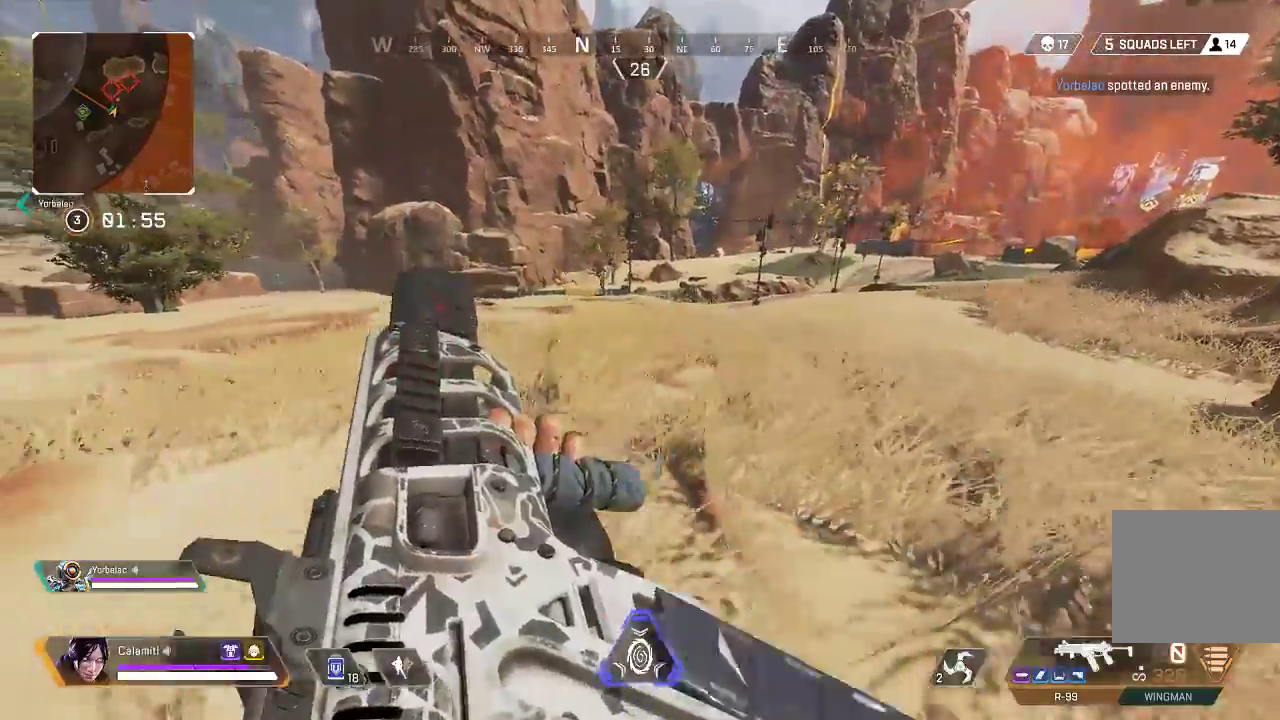
{"buttons": [], "left_stick": "center", "right_stick": "center", "events": [[234, "DPAD_UP", "down"], [317, "DPAD_UP", "up"], [468, "left_stick", "center"]]}
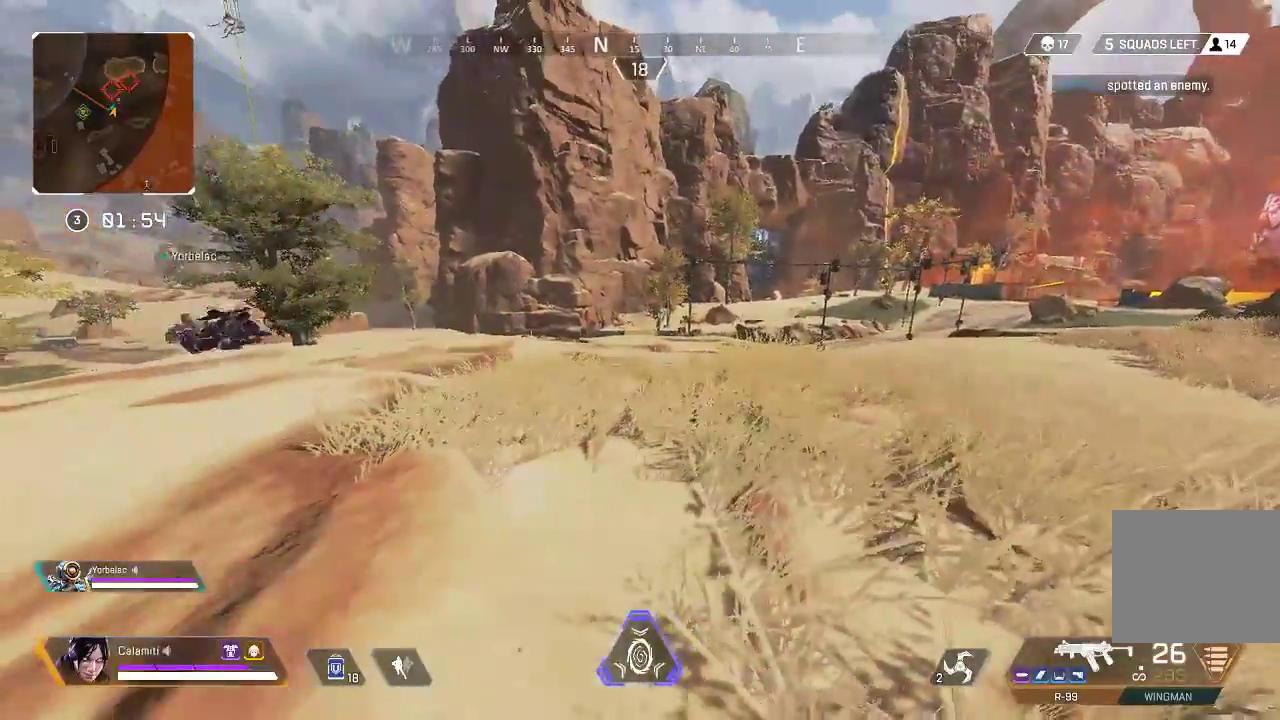
{"buttons": [], "left_stick": "left", "right_stick": "right", "events": [[101, "left_stick", "right"], [167, "left_stick", "up-right"], [318, "left_stick", "center"], [501, "left_stick", "left"], [501, "right_stick", "right"]]}
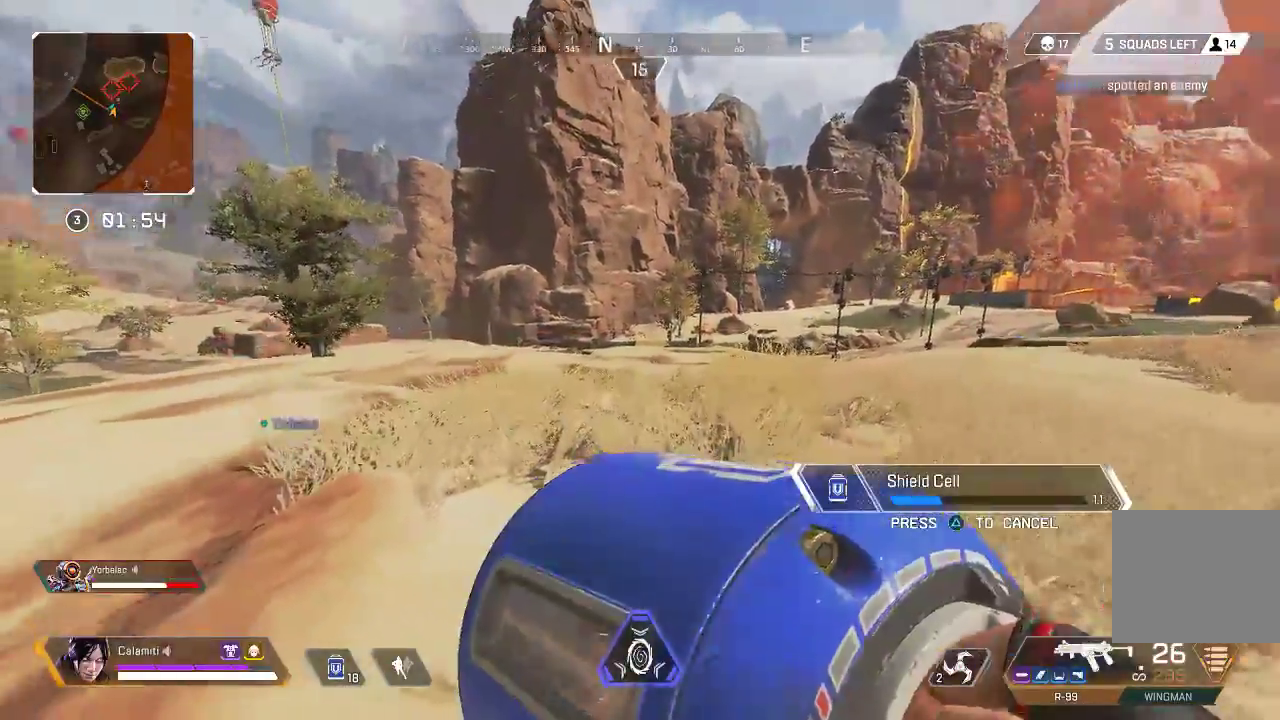
{"buttons": [], "left_stick": "down-right", "right_stick": "center", "events": [[17, "CIRCLE", "down"], [100, "CIRCLE", "up"], [167, "left_stick", "down"], [184, "CIRCLE", "down"], [217, "right_stick", "center"], [267, "CIRCLE", "up"], [301, "left_stick", "down-right"], [418, "CIRCLE", "down"], [484, "CIRCLE", "up"]]}
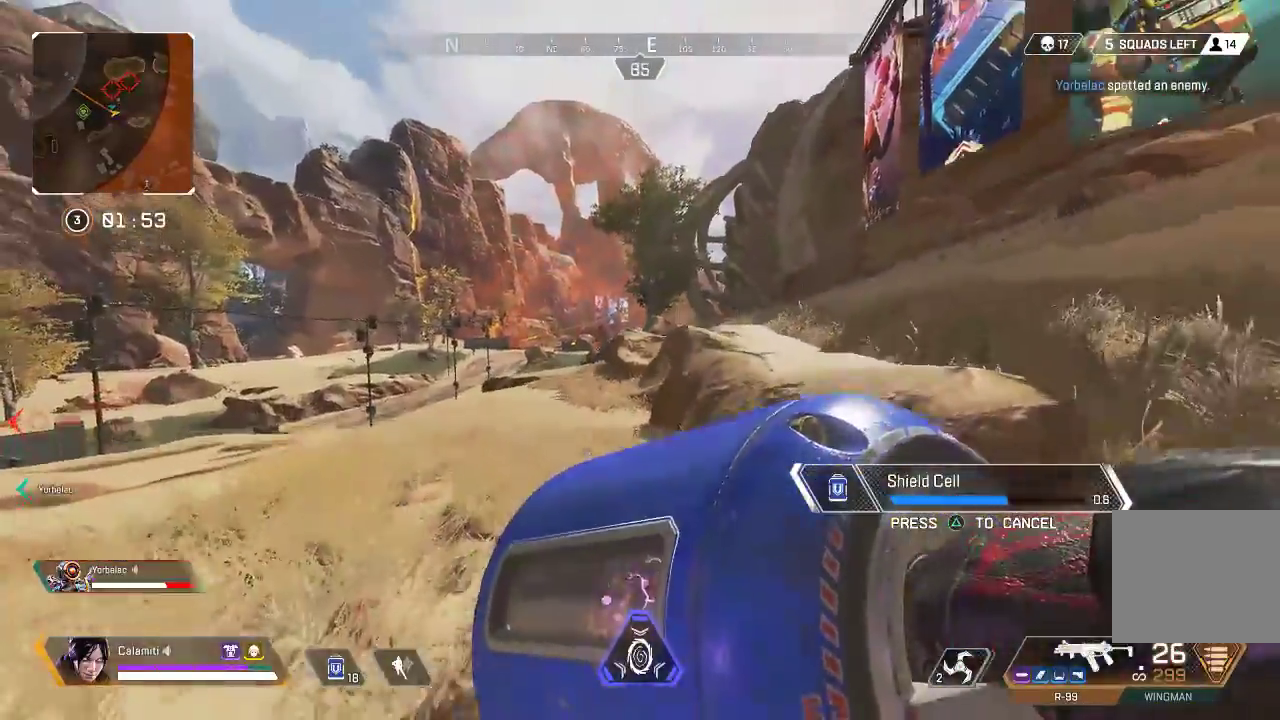
{"buttons": [], "left_stick": "right", "right_stick": "left", "events": [[33, "left_stick", "right"], [200, "CIRCLE", "down"], [284, "CIRCLE", "up"], [384, "CIRCLE", "down"], [451, "CIRCLE", "up"], [484, "right_stick", "left"]]}
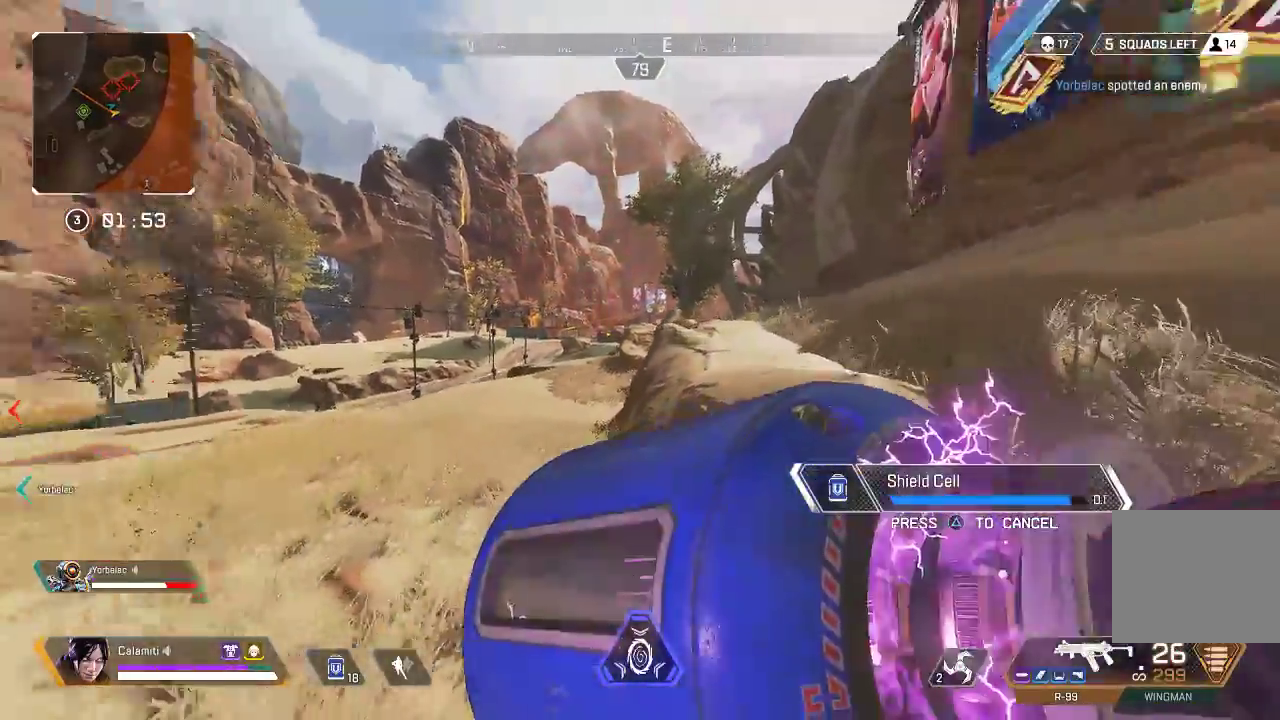
{"buttons": ["L3"], "left_stick": "up", "right_stick": "center", "events": [[117, "left_stick", "up"], [200, "right_stick", "center"], [284, "L3", "down"]]}
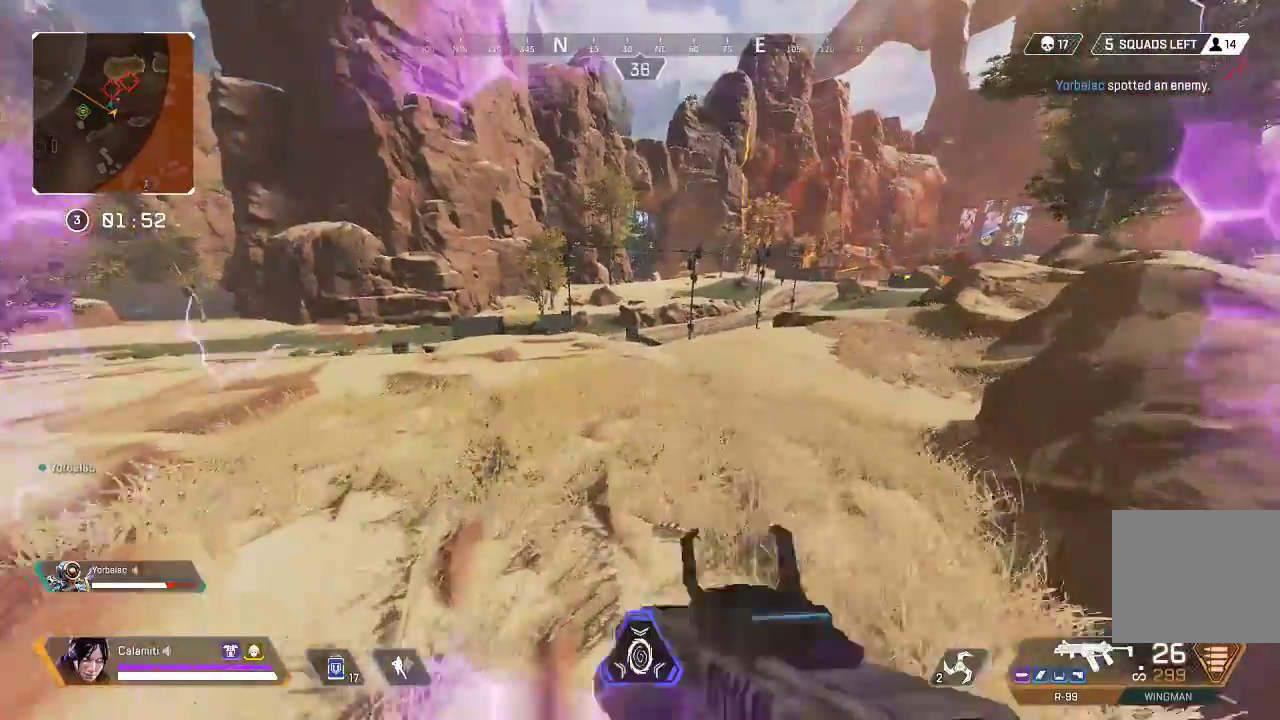
{"buttons": [], "left_stick": "up", "right_stick": "center", "events": [[67, "L3", "up"]]}
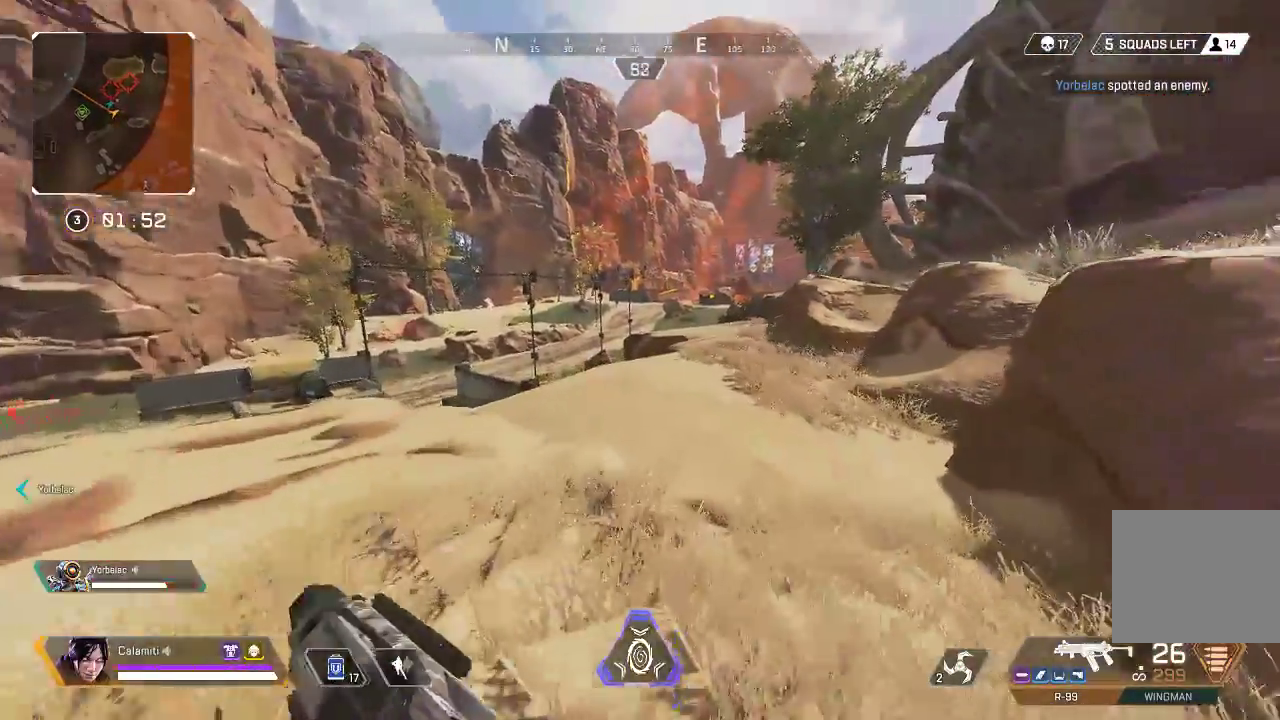
{"buttons": [], "left_stick": "up", "right_stick": "center", "events": []}
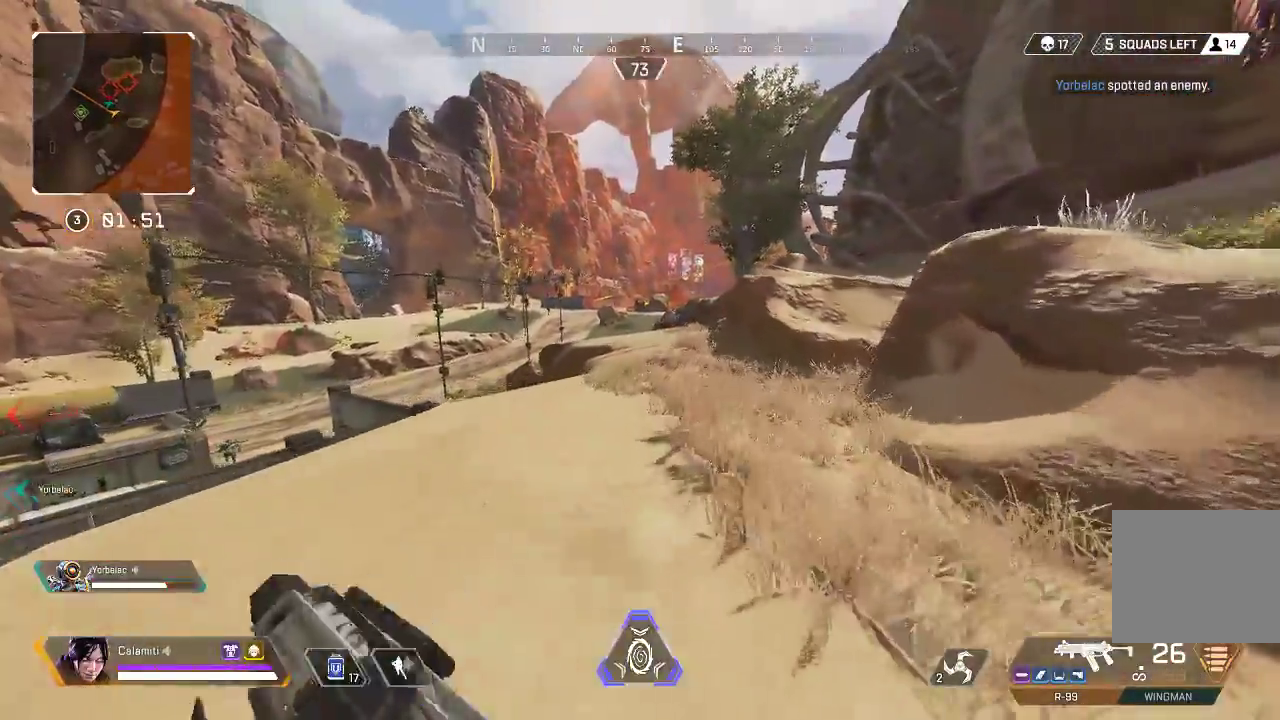
{"buttons": ["L3"], "left_stick": "up", "right_stick": "center", "events": [[83, "CIRCLE", "down"], [283, "CIRCLE", "up"], [350, "L3", "down"]]}
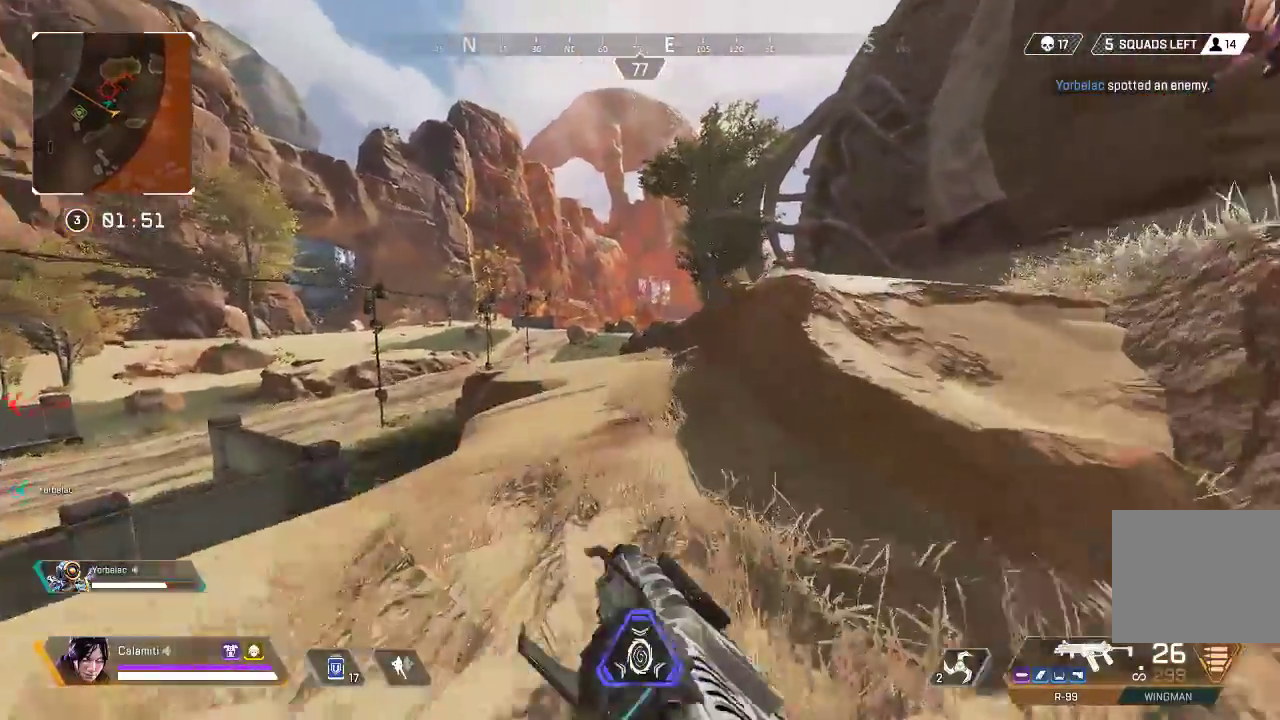
{"buttons": [], "left_stick": "up", "right_stick": "center", "events": [[384, "L3", "up"]]}